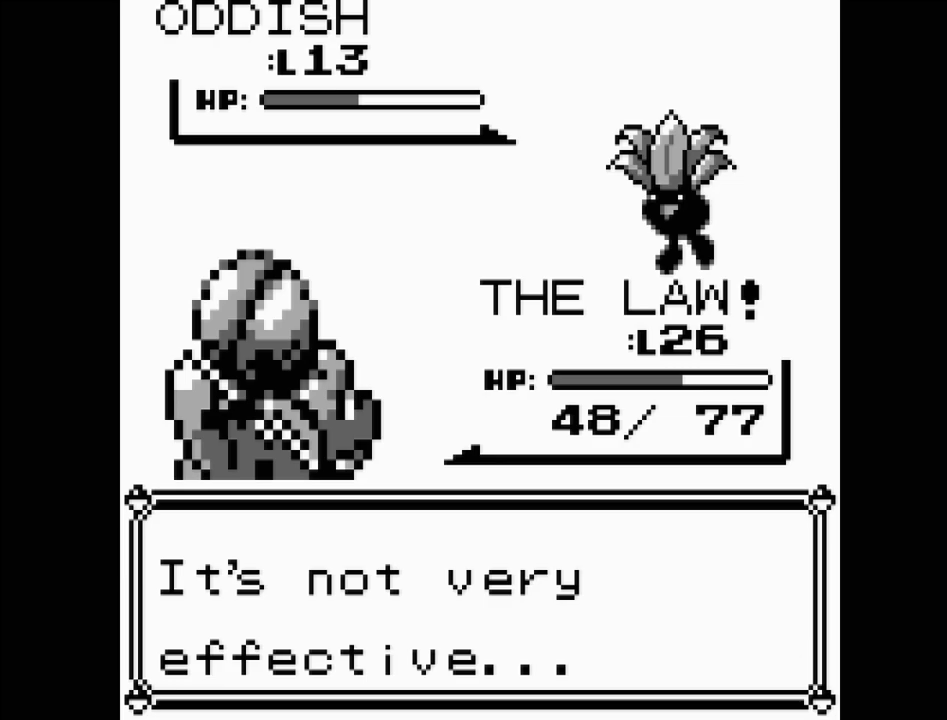
Gameplay with a controller (Nintendo layout); each line is a JSON object with the inputs held at the frame after it. "events" lists button and stick changes between this image and that frame as [ms after this image, input, new state], when the widget could be followed in between. Not read: L3 R3.
{"buttons": [], "events": [[33, "A", "down"], [183, "A", "up"]]}
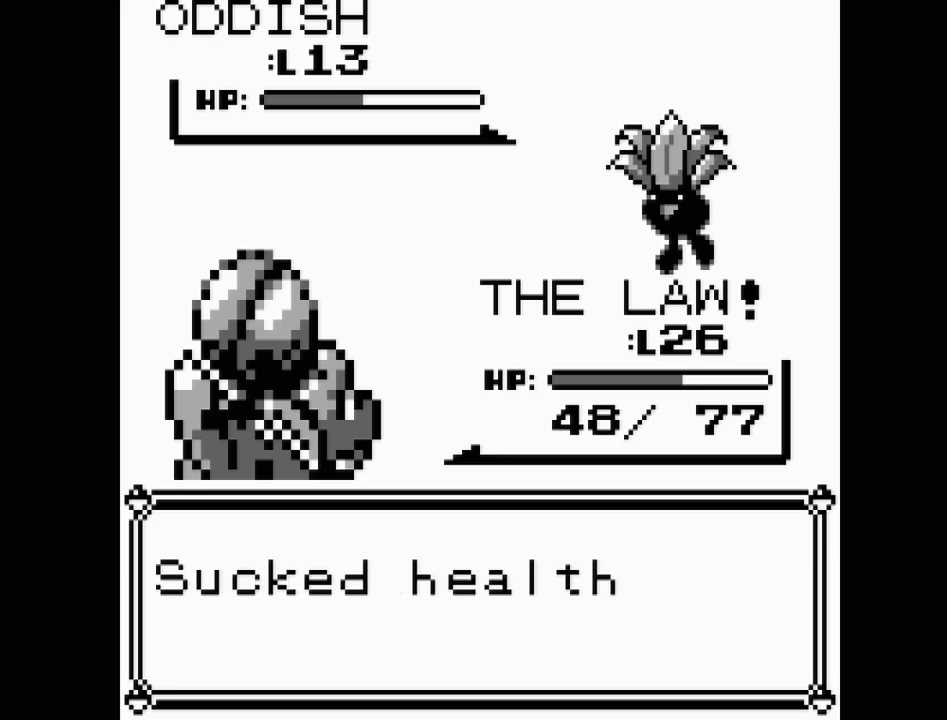
{"buttons": [], "events": []}
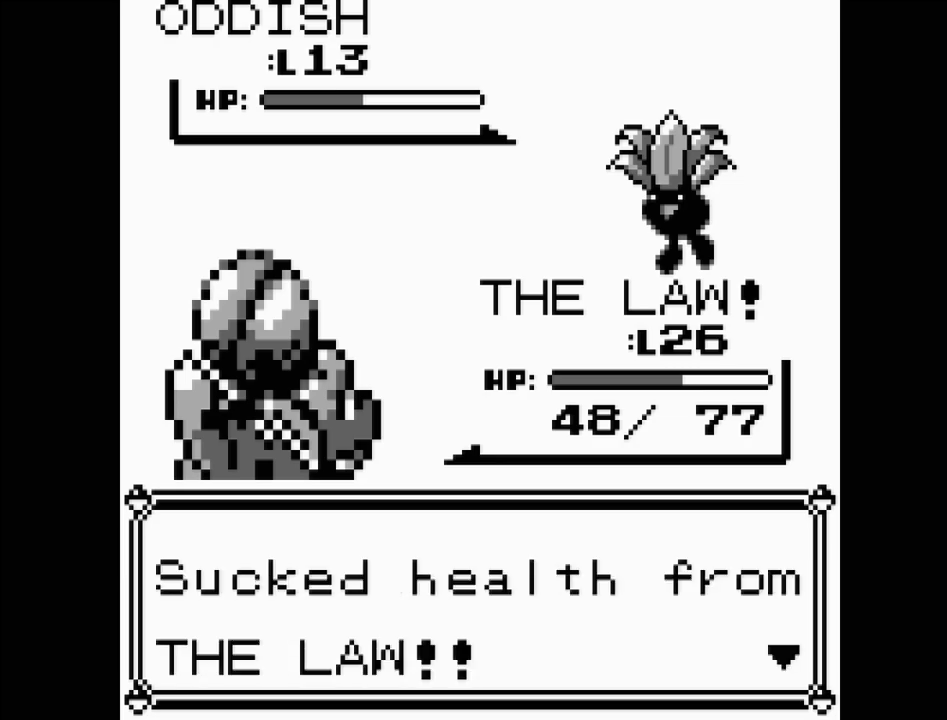
{"buttons": [], "events": []}
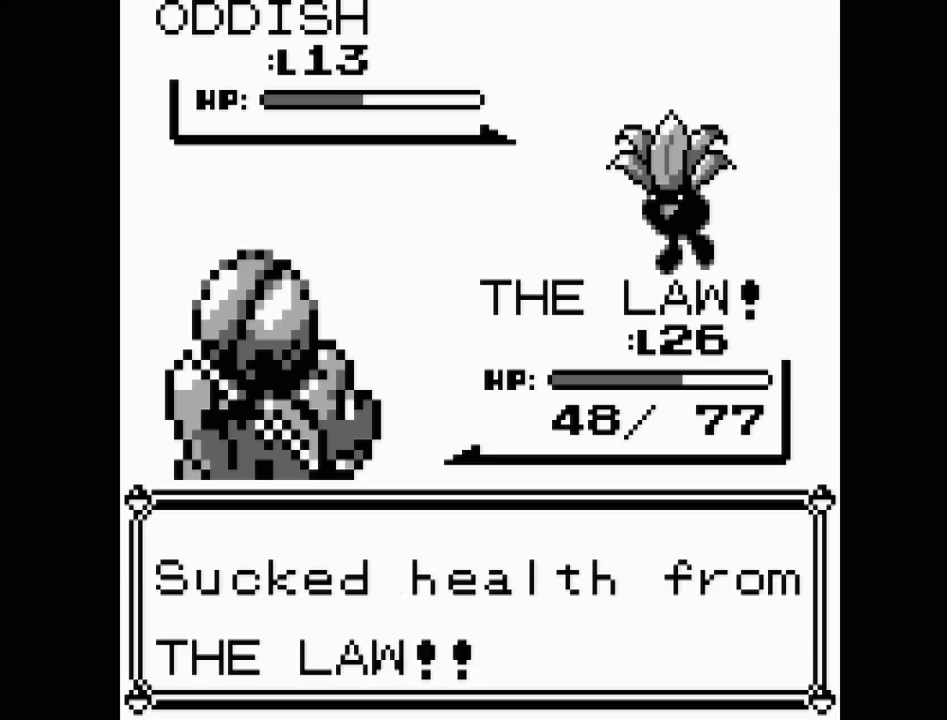
{"buttons": [], "events": []}
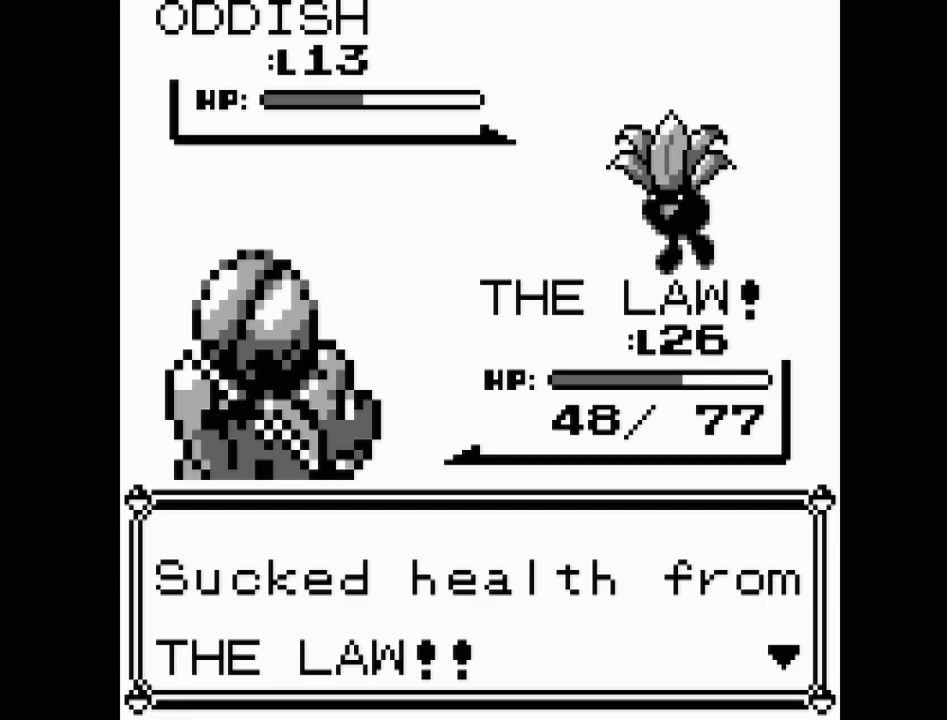
{"buttons": [], "events": []}
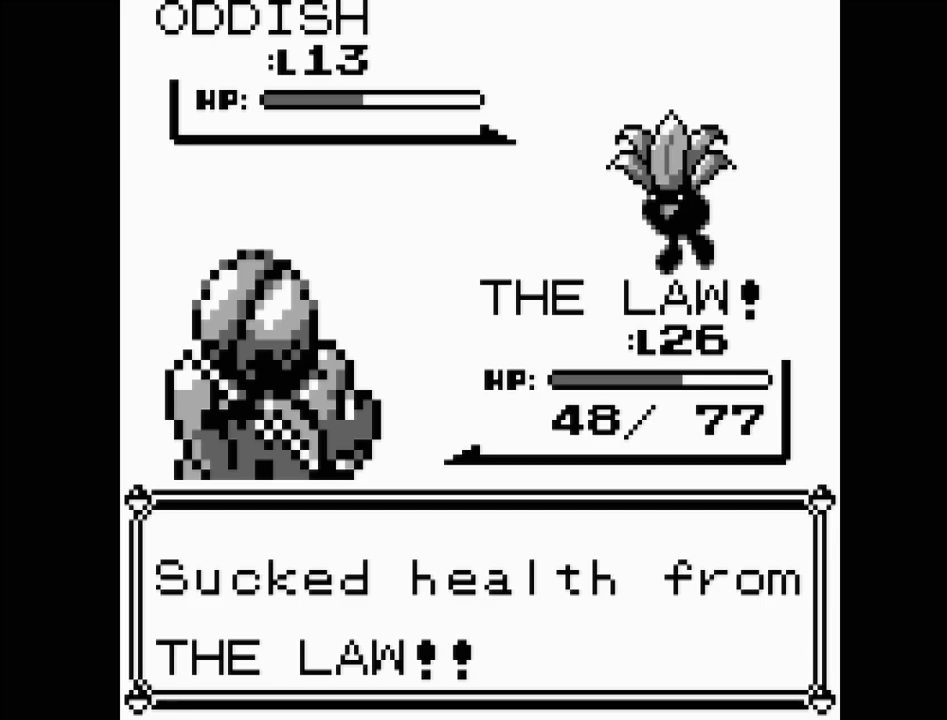
{"buttons": [], "events": []}
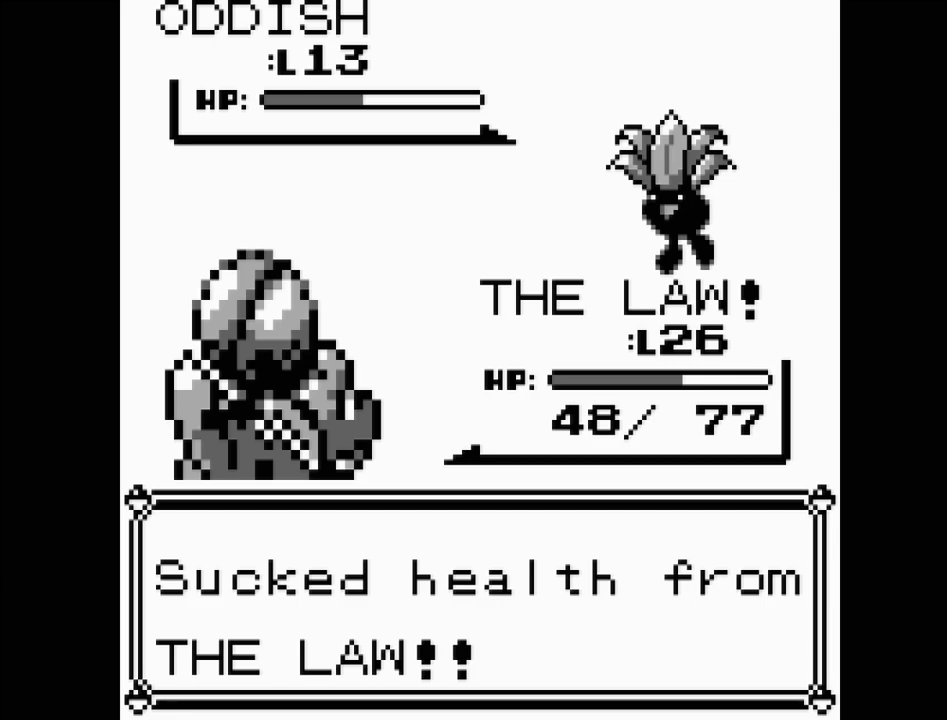
{"buttons": ["A"], "events": [[467, "A", "down"]]}
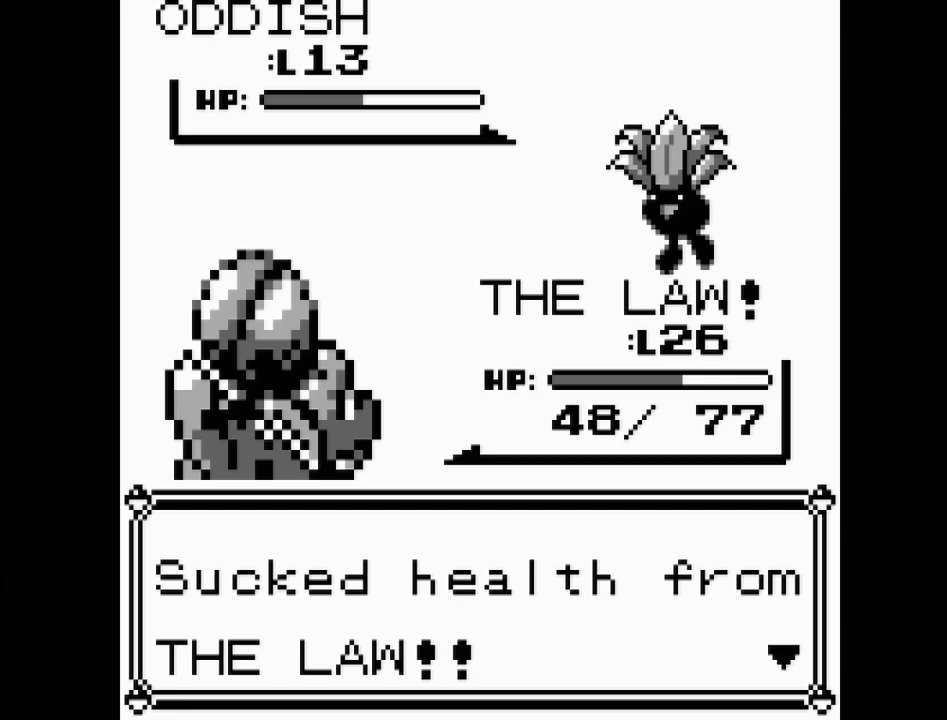
{"buttons": ["A"], "events": [[67, "A", "up"], [467, "A", "down"]]}
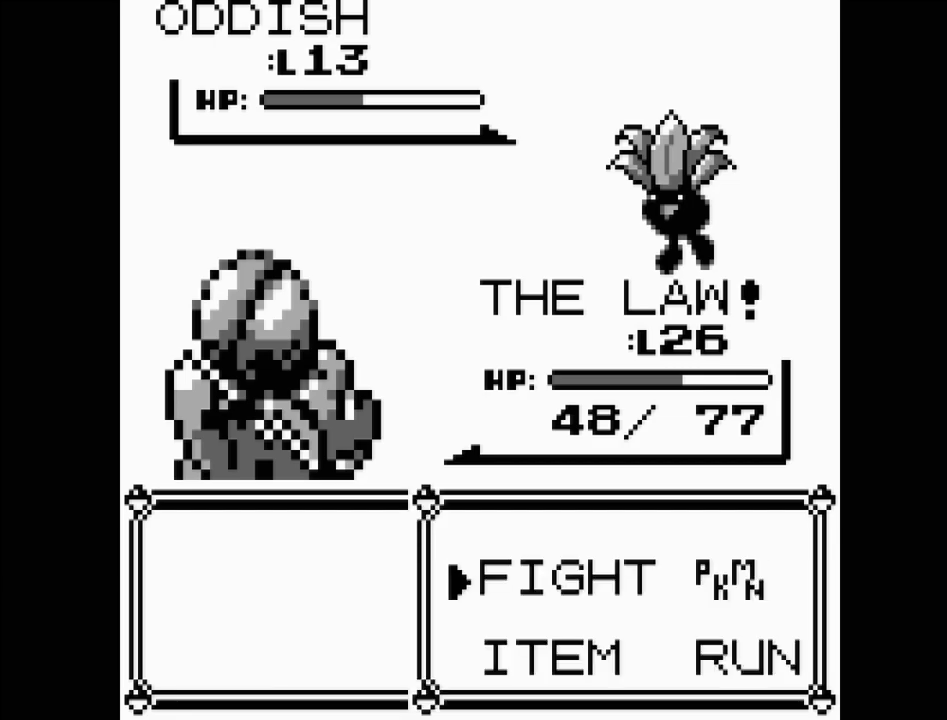
{"buttons": [], "events": [[100, "A", "up"]]}
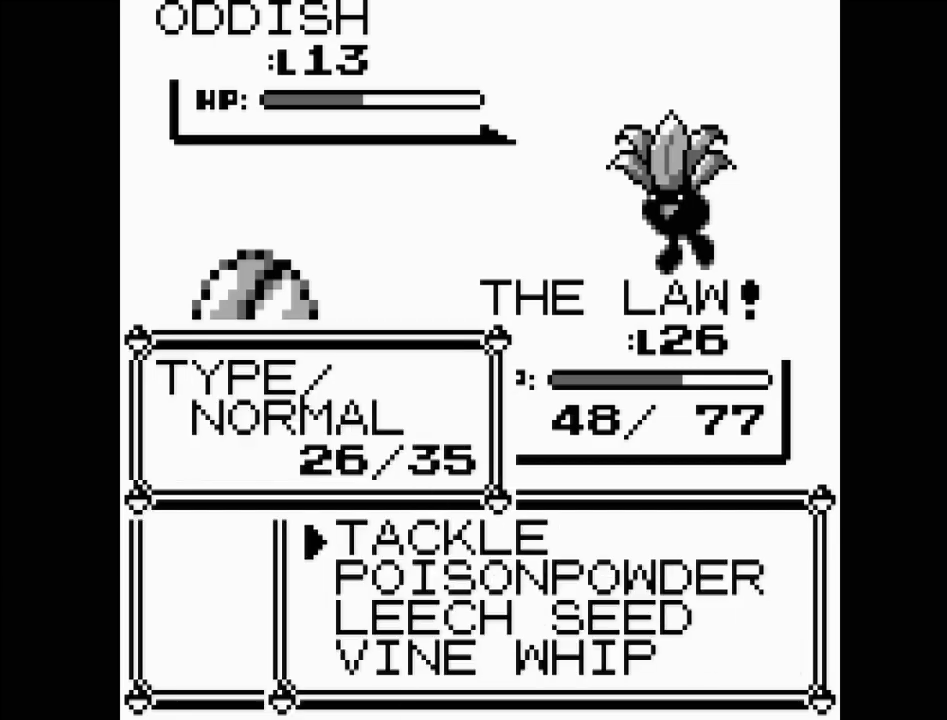
{"buttons": [], "events": [[150, "A", "down"], [300, "A", "up"]]}